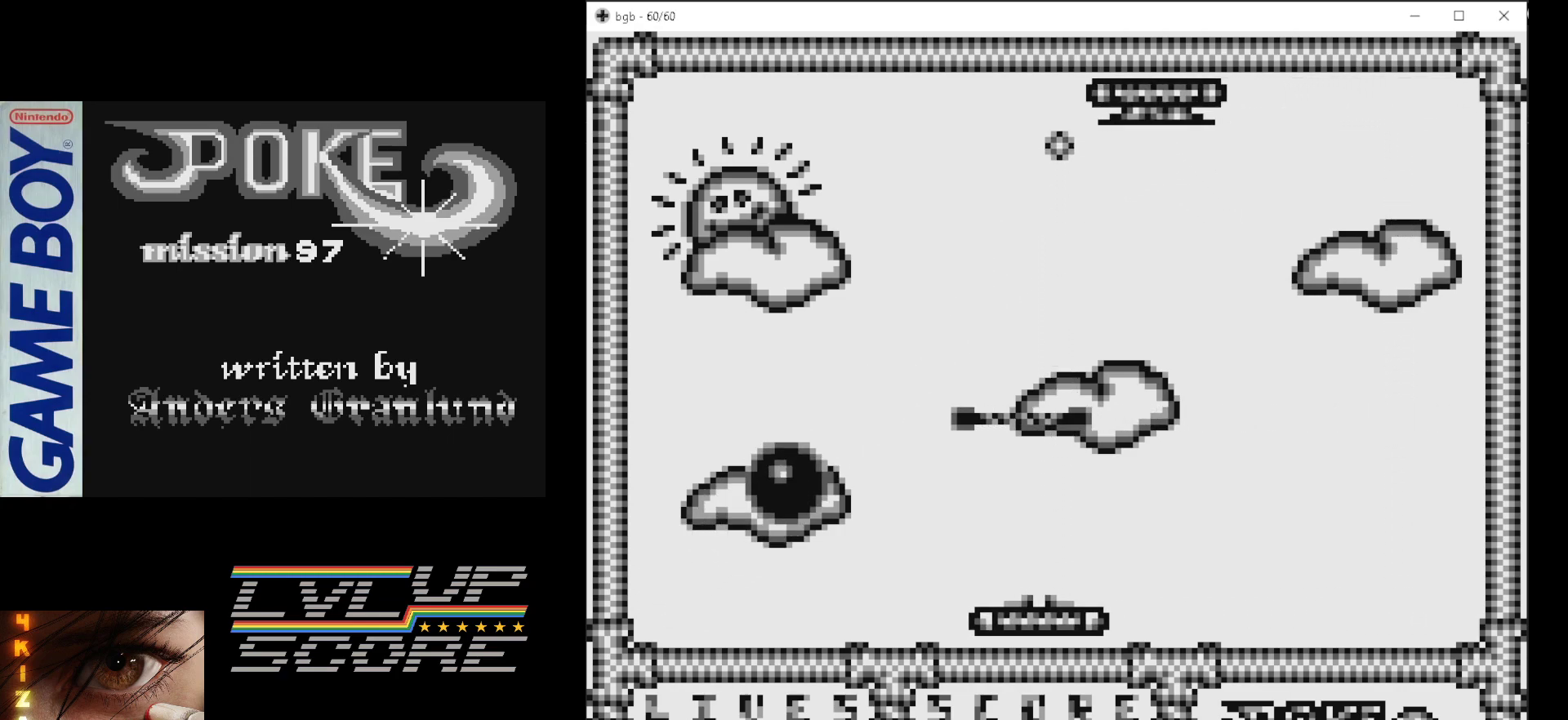
Gameplay with a controller (Nintendo layout); each line is a JSON object with the inputs held at the frame after it. "events" lists button and stick changes between this image and that frame as [ms after this image, input, new state], when the widget could be followed in between. Not read: L3 R3.
{"buttons": ["DPAD_LEFT"], "events": [[167, "DPAD_RIGHT", "up"], [483, "DPAD_LEFT", "down"]]}
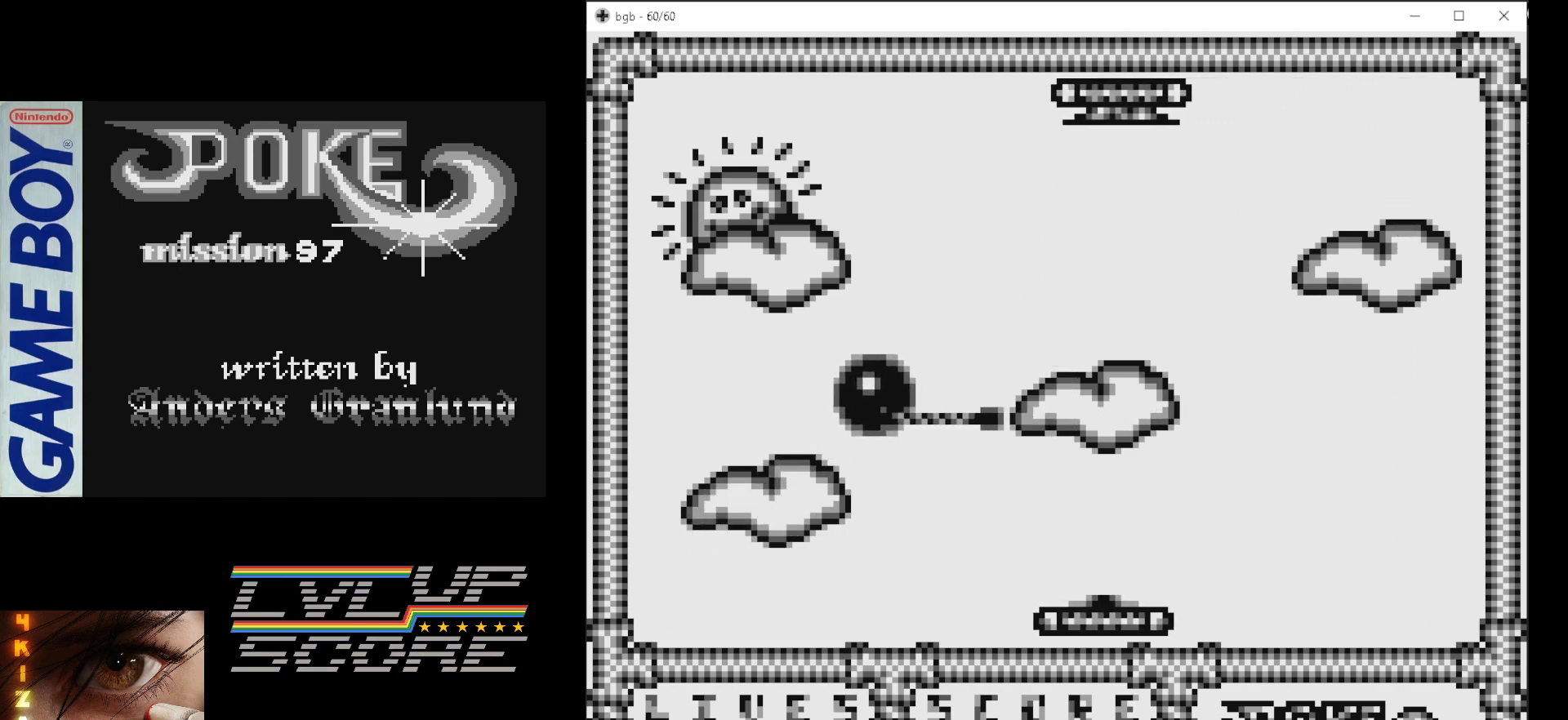
{"buttons": [], "events": [[350, "DPAD_LEFT", "up"]]}
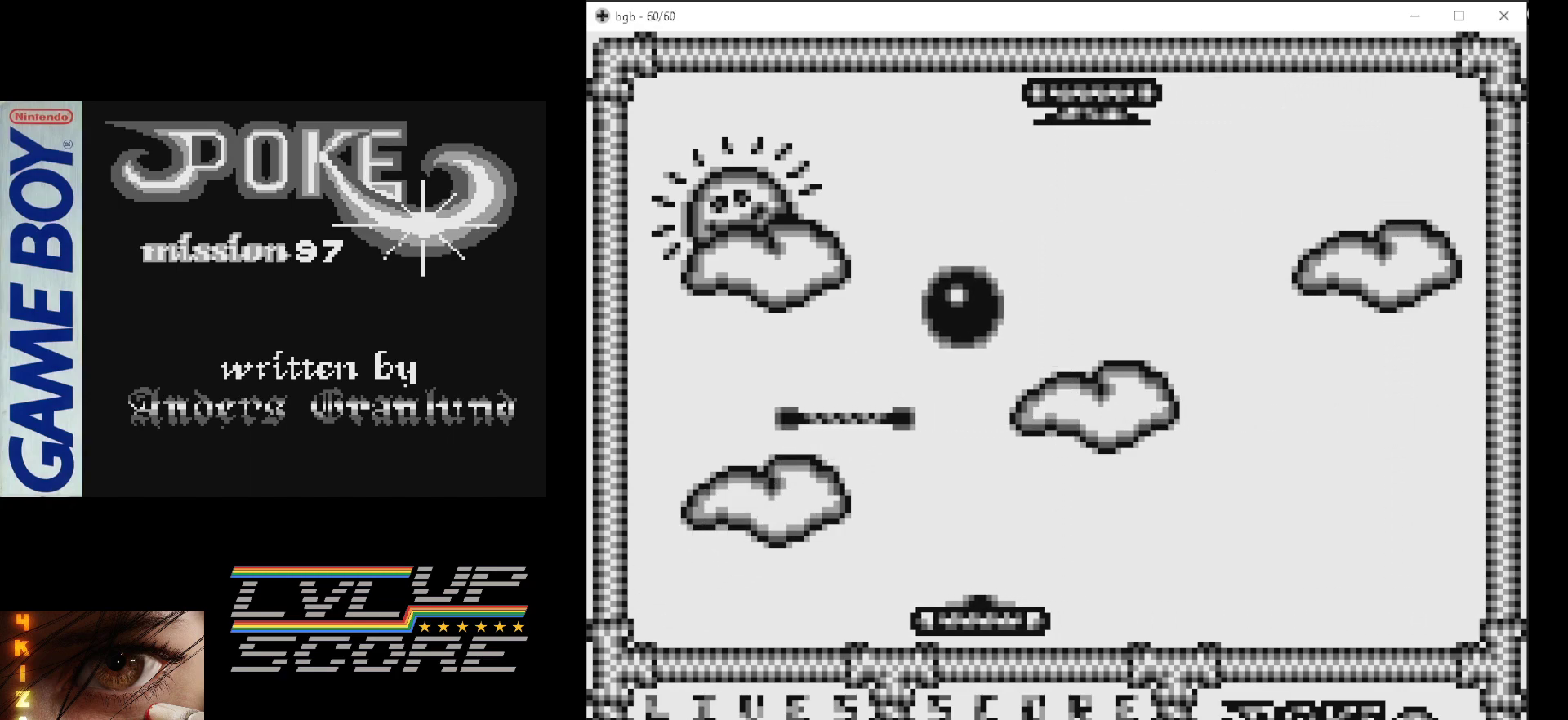
{"buttons": ["DPAD_LEFT"], "events": [[67, "B", "down"], [250, "B", "up"], [400, "DPAD_LEFT", "down"]]}
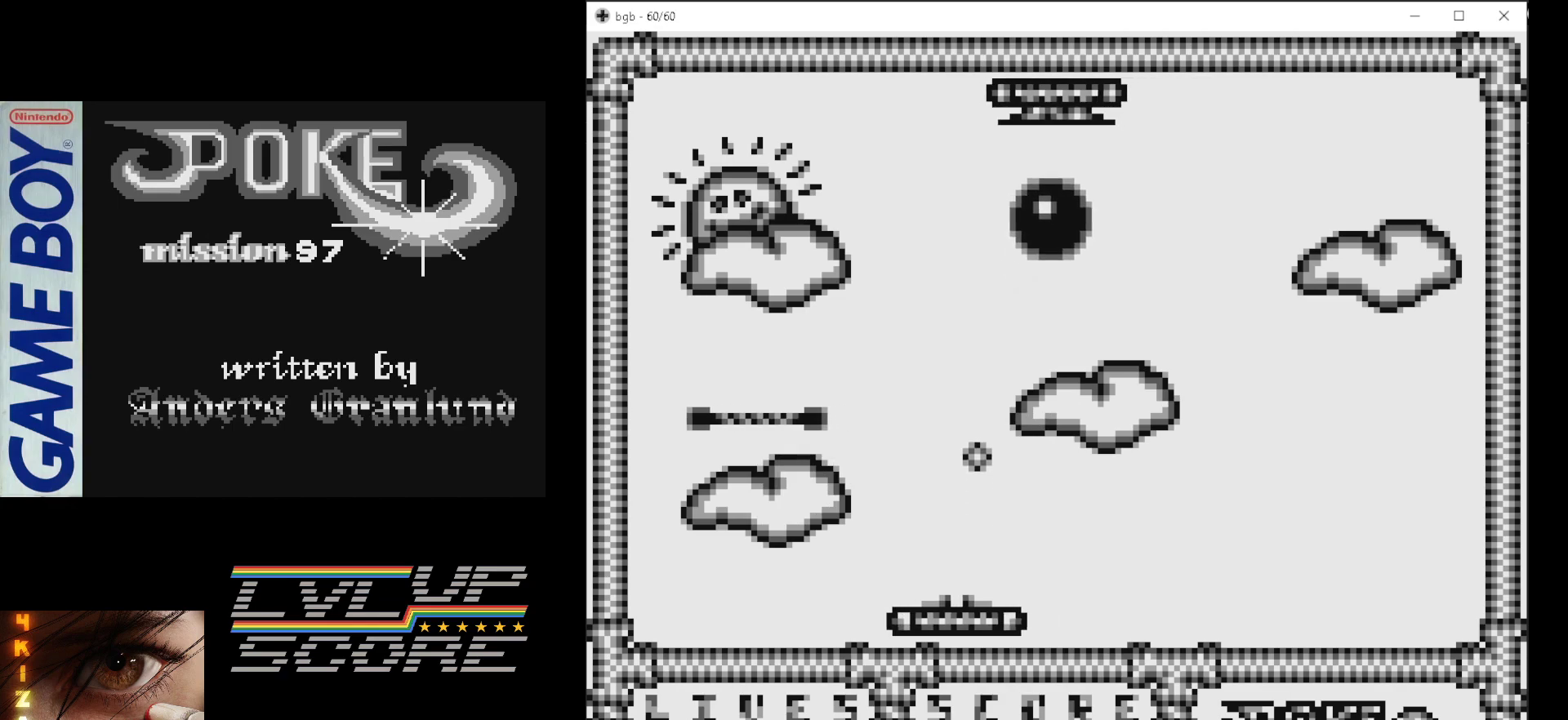
{"buttons": [], "events": [[100, "DPAD_LEFT", "up"]]}
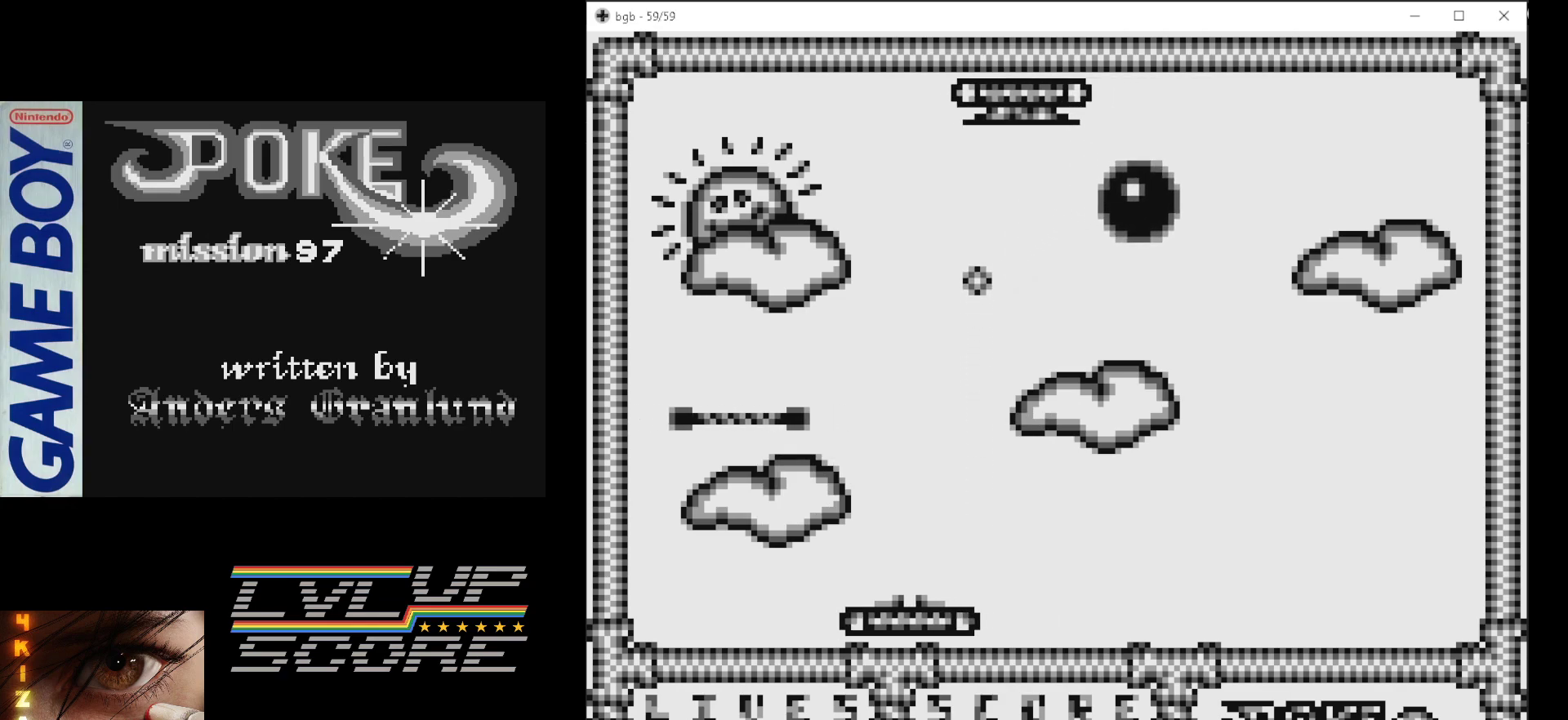
{"buttons": [], "events": []}
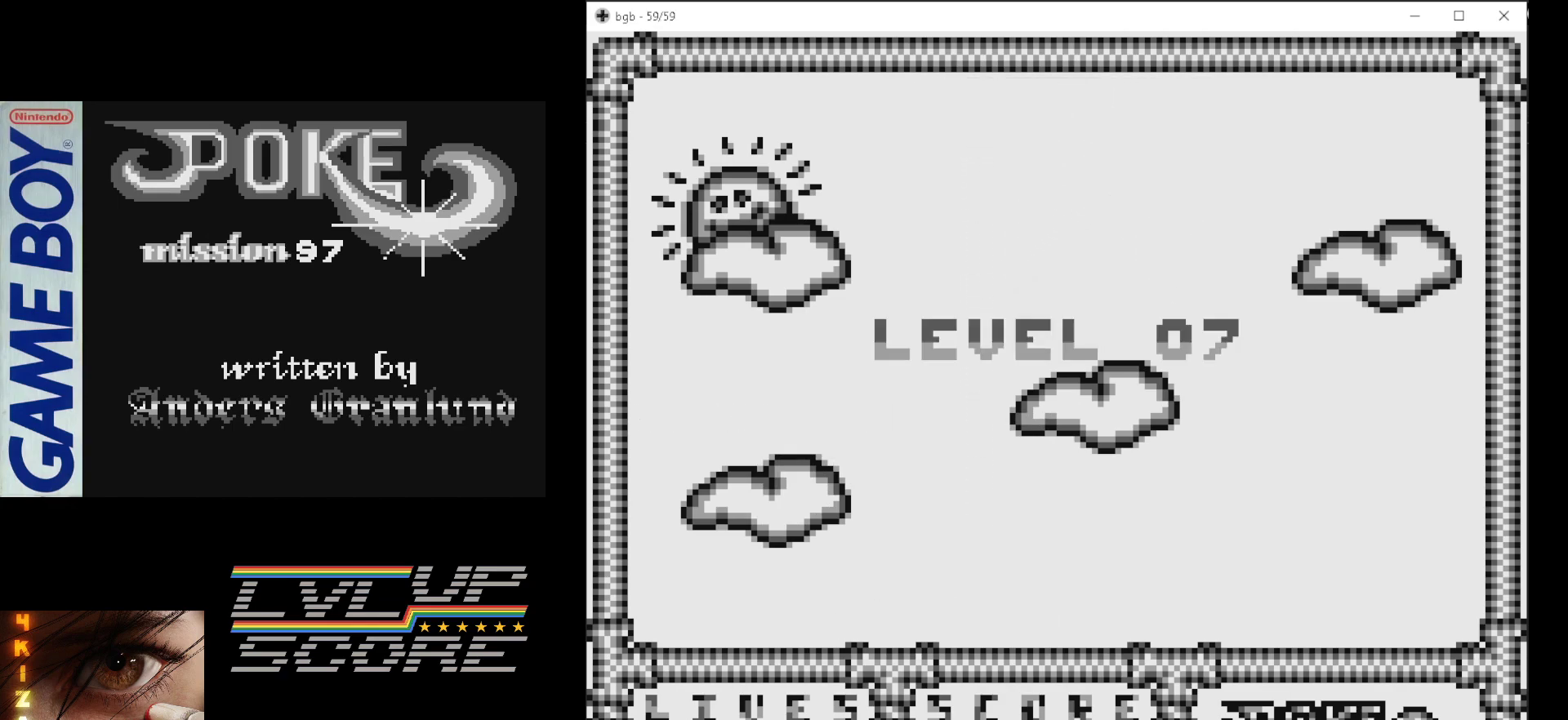
{"buttons": [], "events": [[67, "DPAD_LEFT", "down"], [150, "DPAD_LEFT", "up"]]}
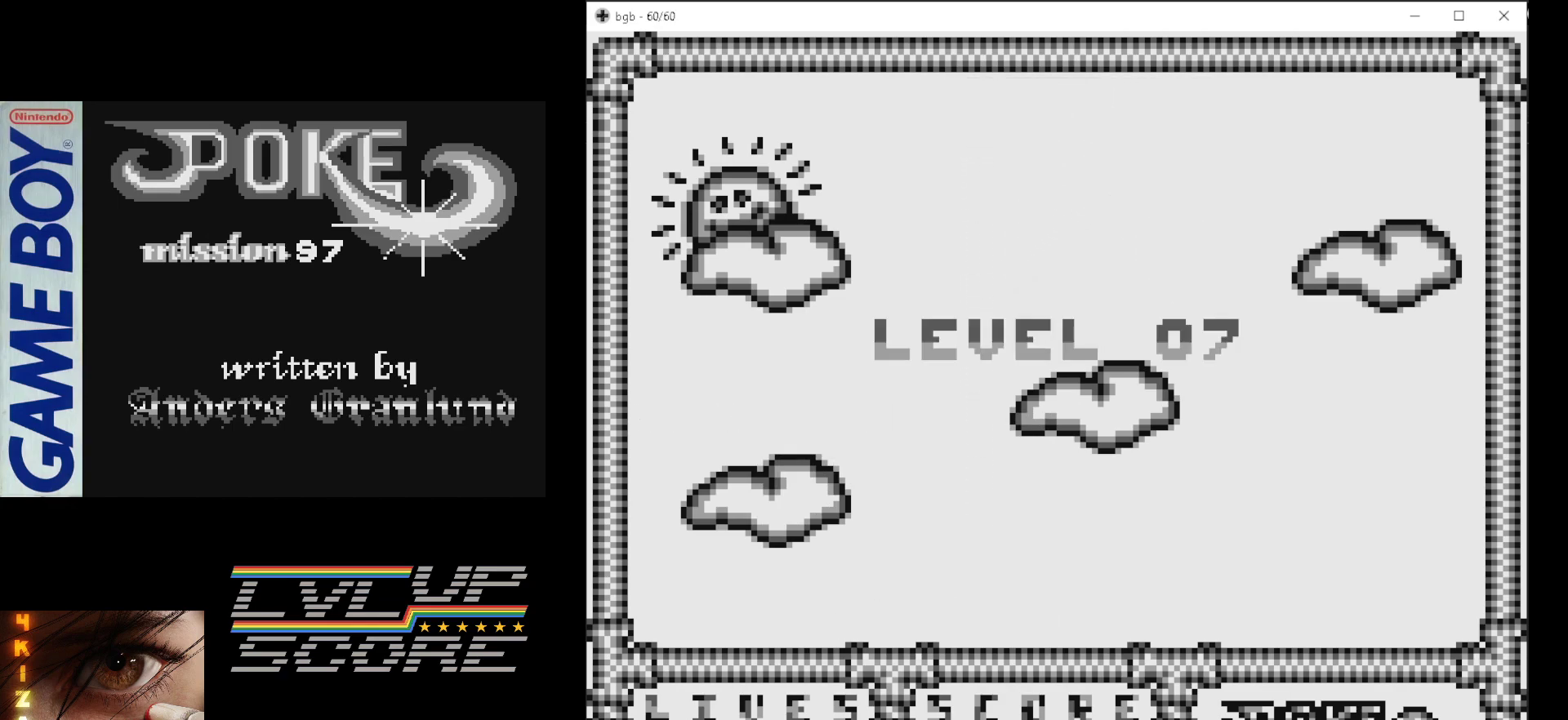
{"buttons": [], "events": [[167, "START", "down"], [283, "START", "up"]]}
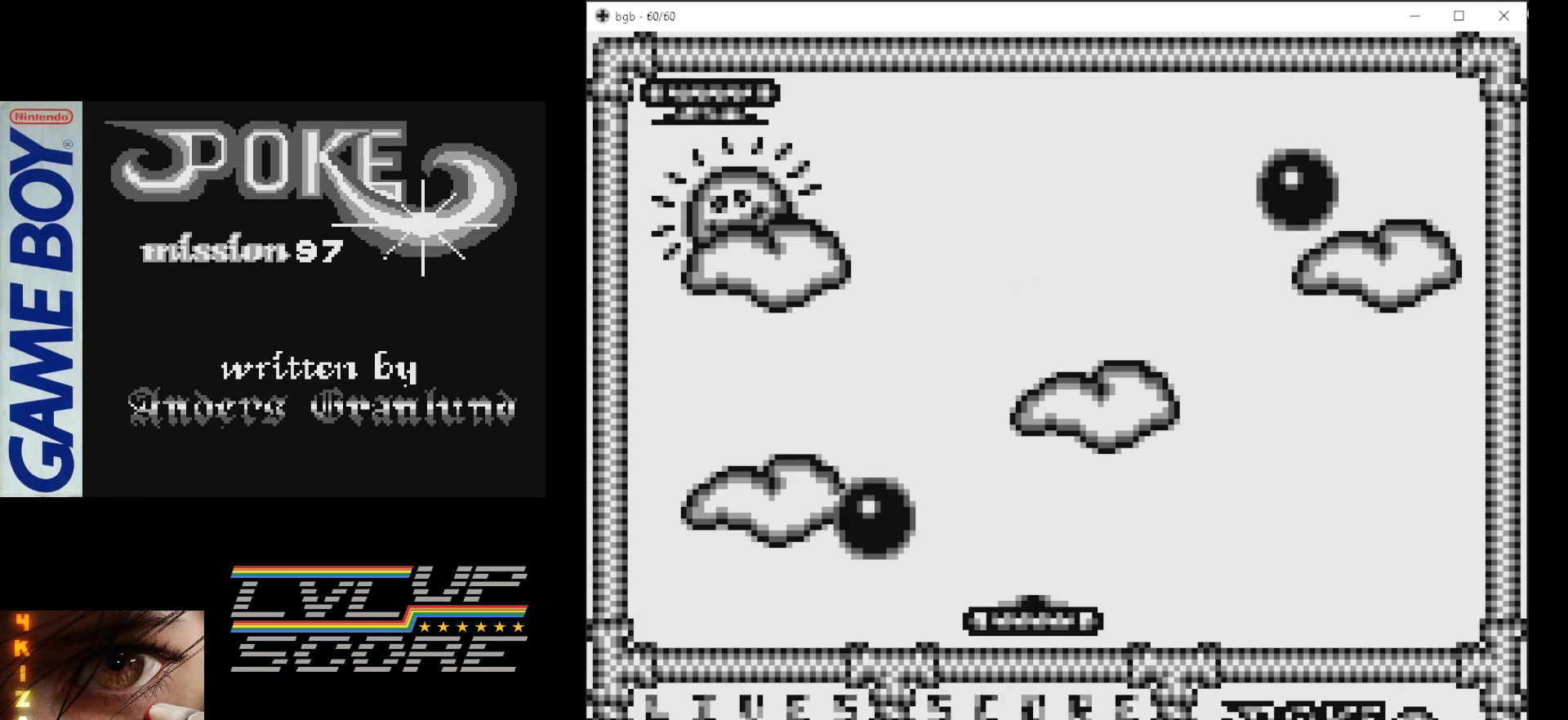
{"buttons": ["DPAD_LEFT"], "events": [[250, "DPAD_LEFT", "down"]]}
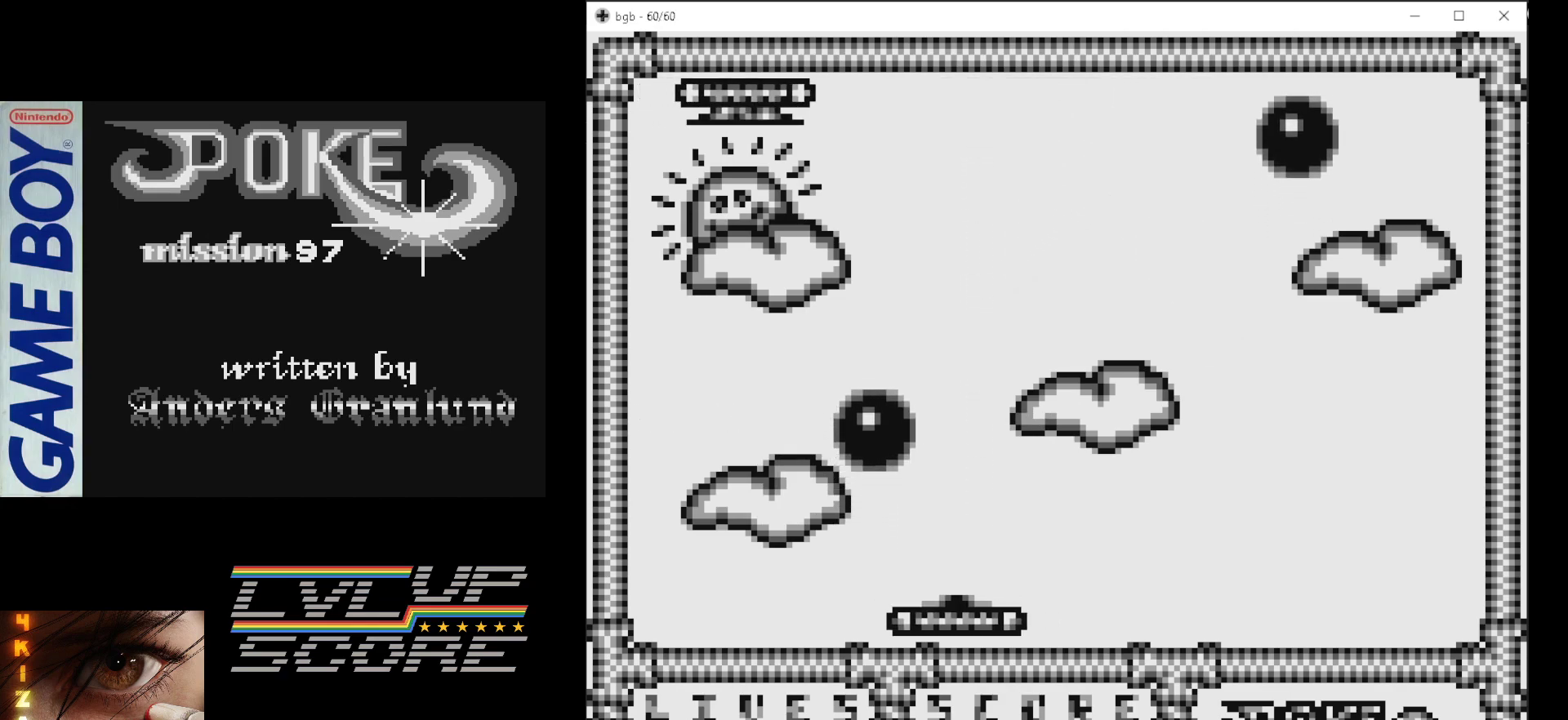
{"buttons": ["B"], "events": [[383, "B", "down"], [383, "DPAD_LEFT", "up"]]}
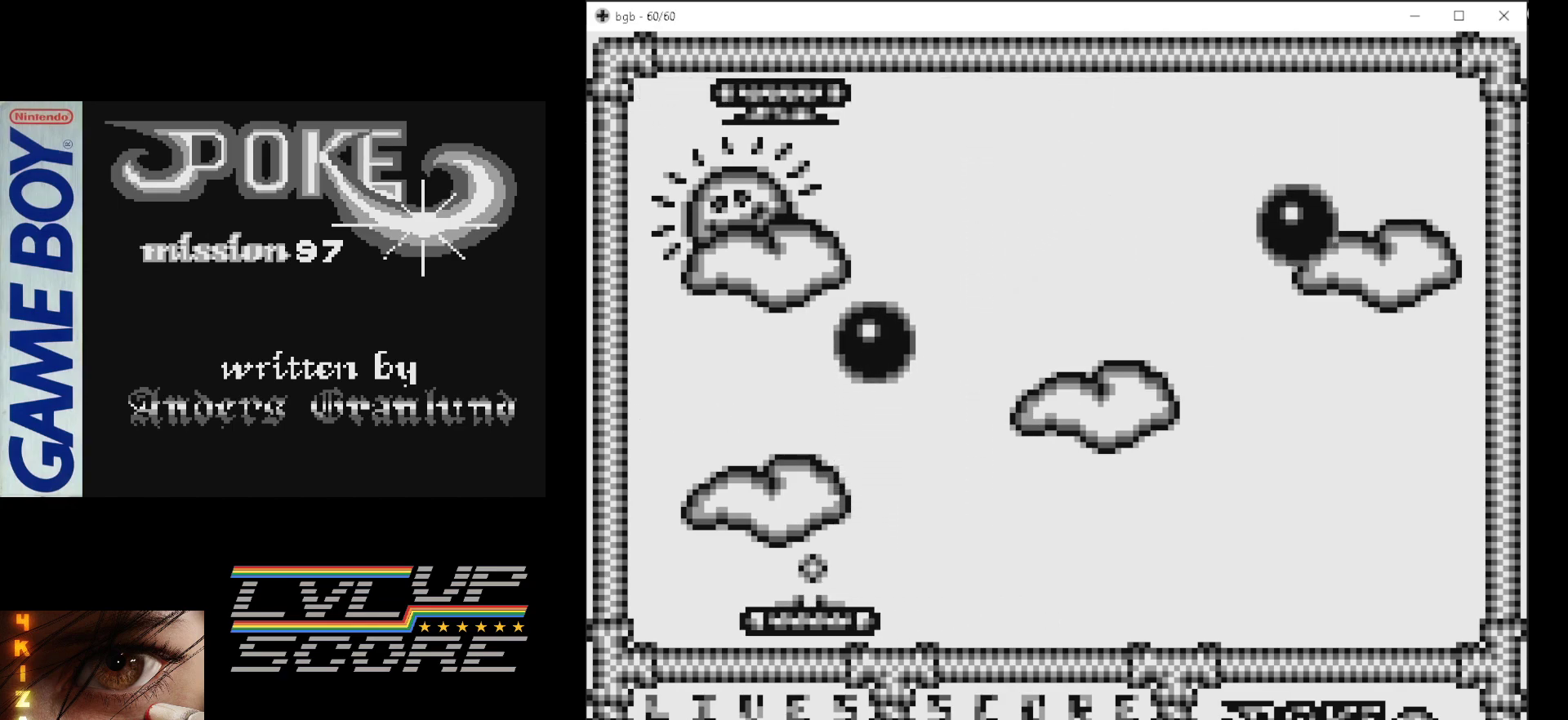
{"buttons": ["DPAD_RIGHT"], "events": [[67, "B", "up"], [283, "DPAD_RIGHT", "down"]]}
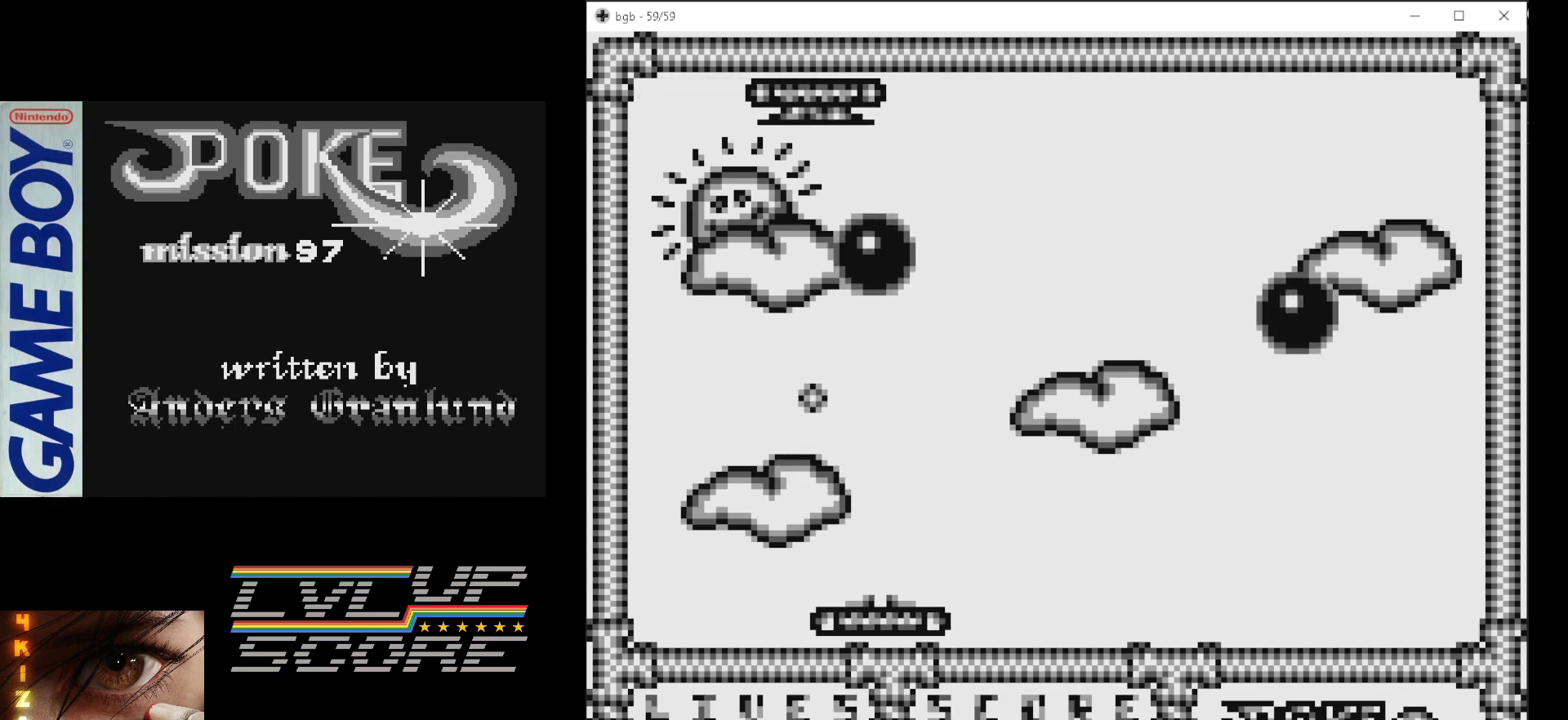
{"buttons": [], "events": [[333, "DPAD_RIGHT", "up"]]}
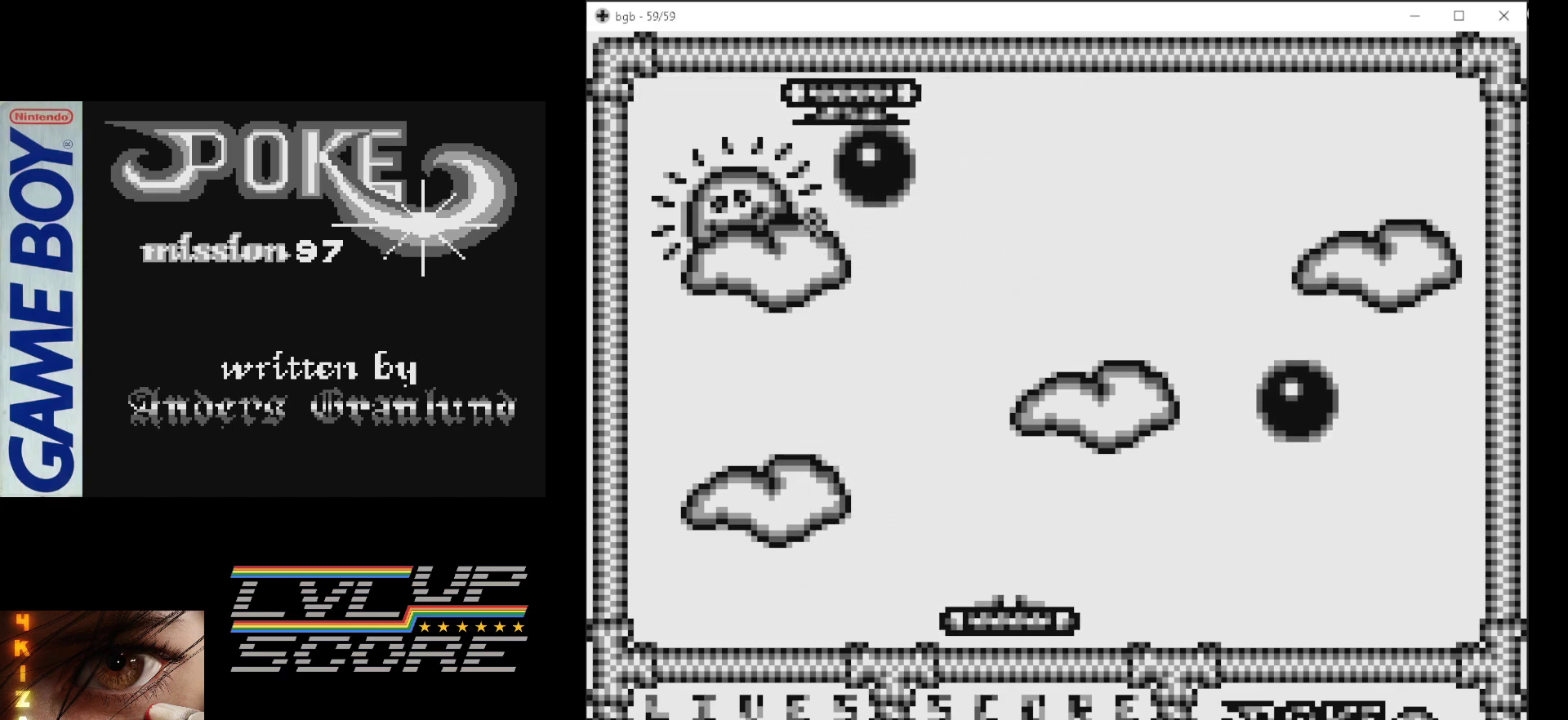
{"buttons": [], "events": []}
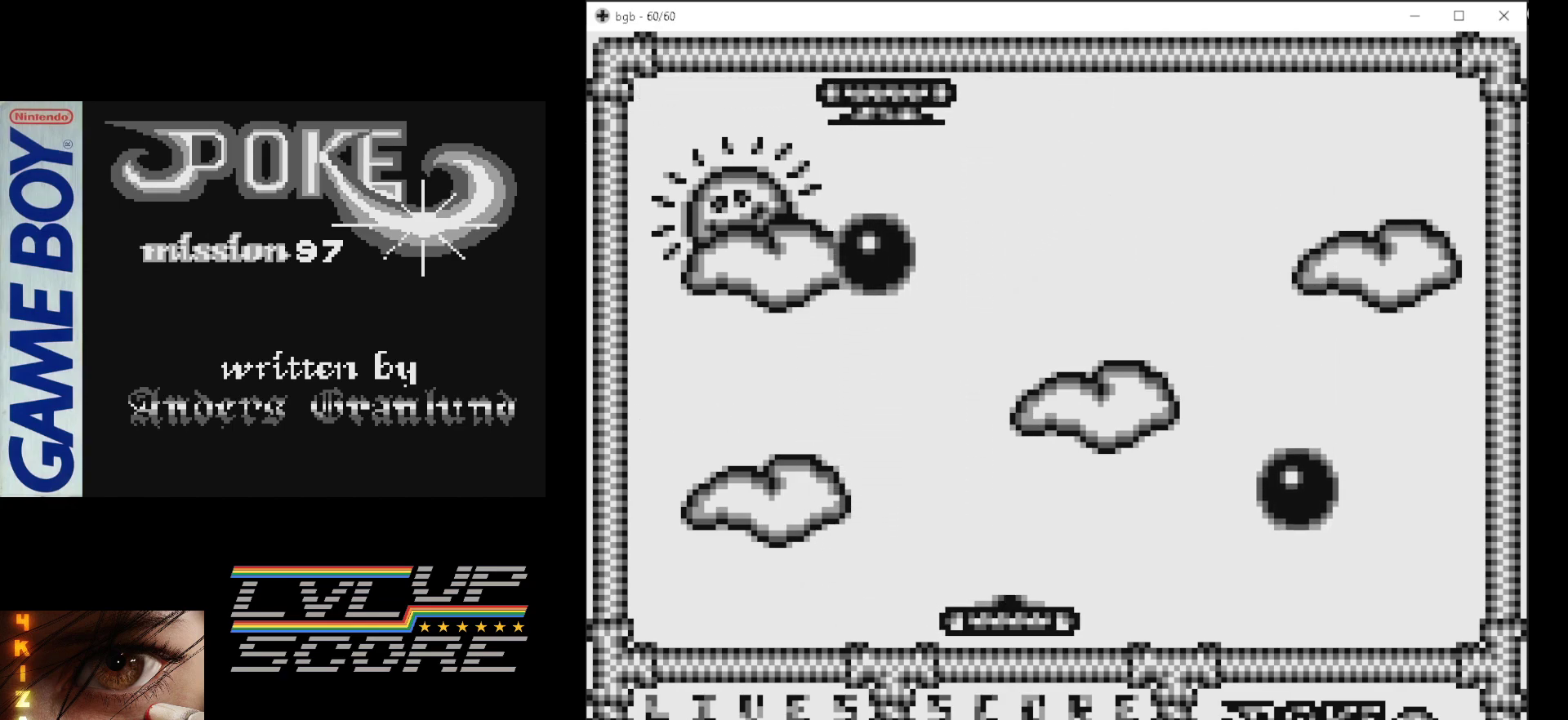
{"buttons": [], "events": [[33, "DPAD_RIGHT", "down"], [200, "DPAD_RIGHT", "up"], [233, "B", "down"], [417, "B", "up"]]}
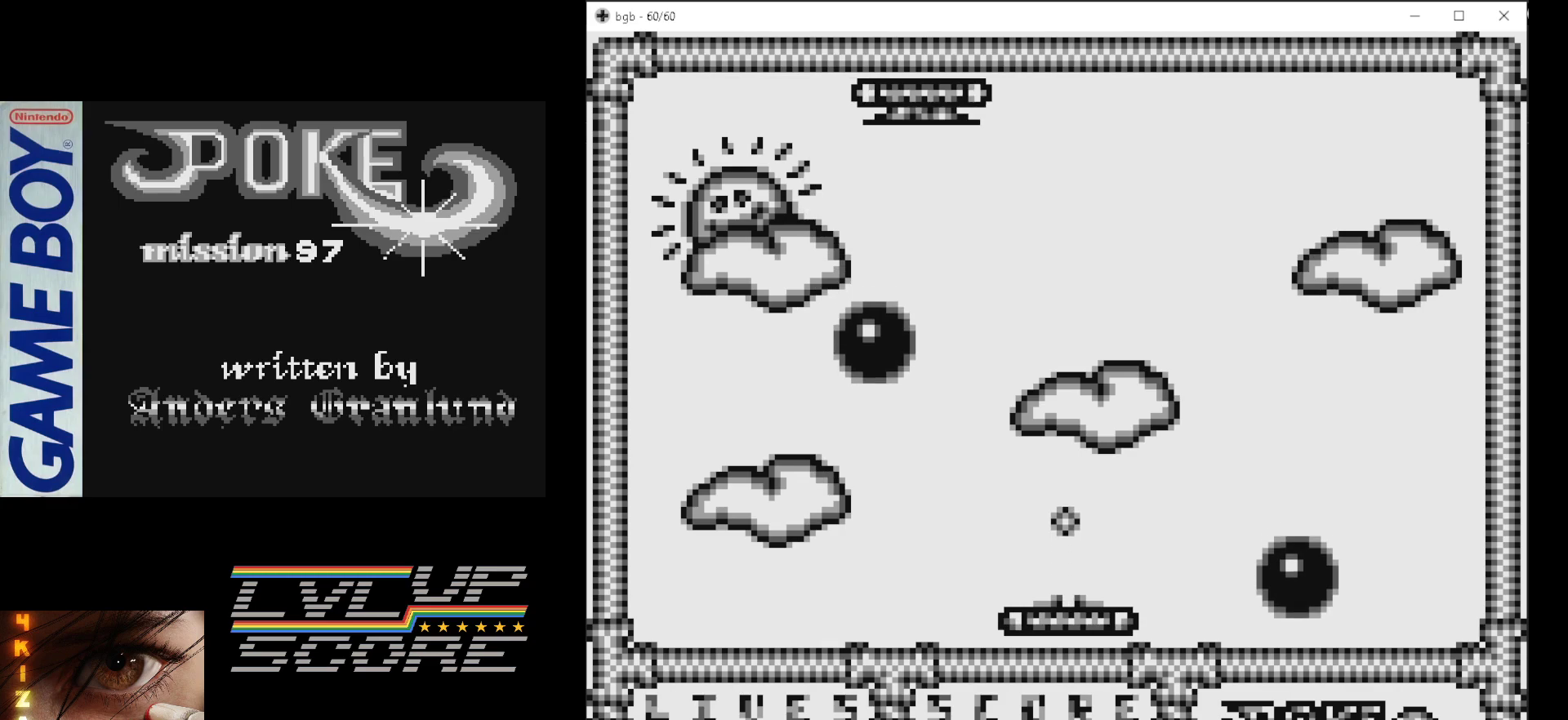
{"buttons": [], "events": []}
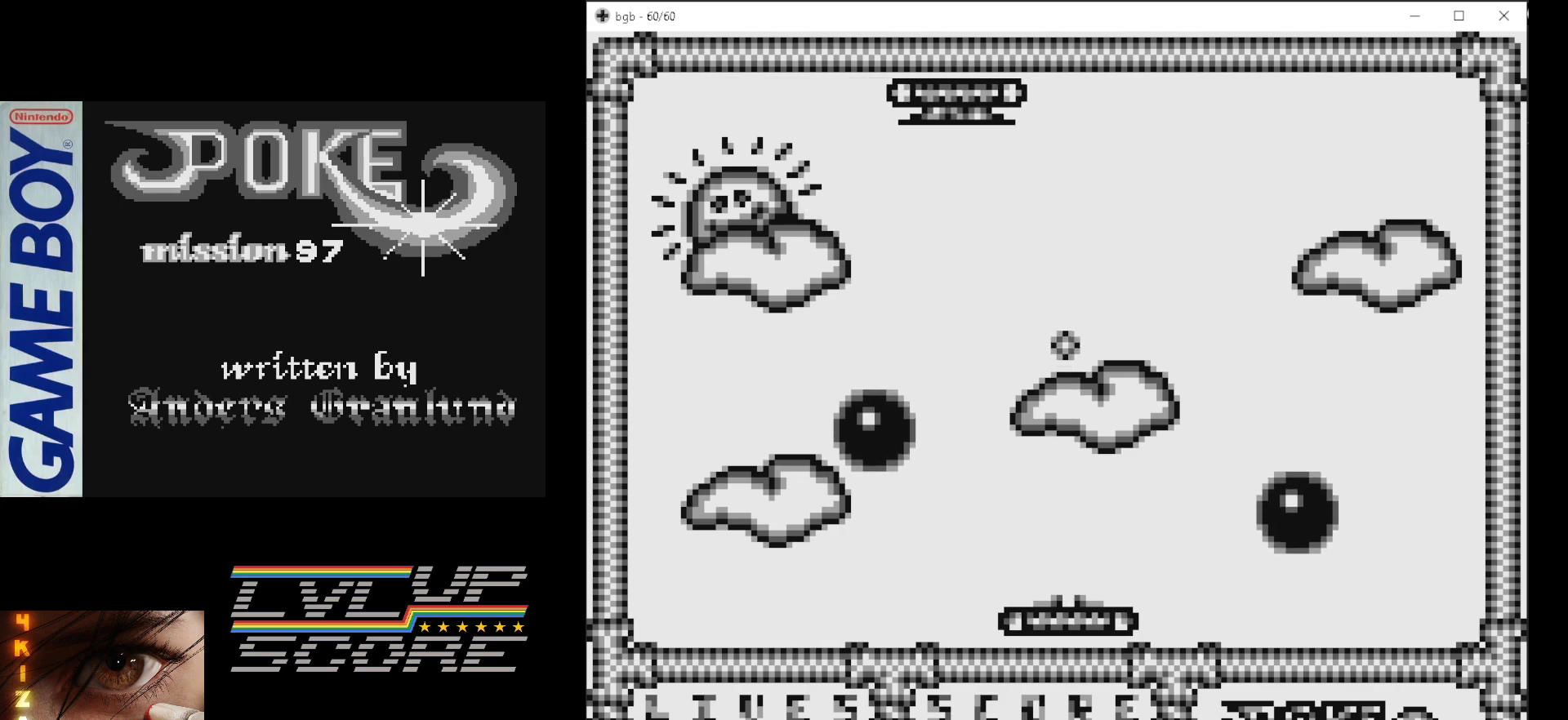
{"buttons": [], "events": []}
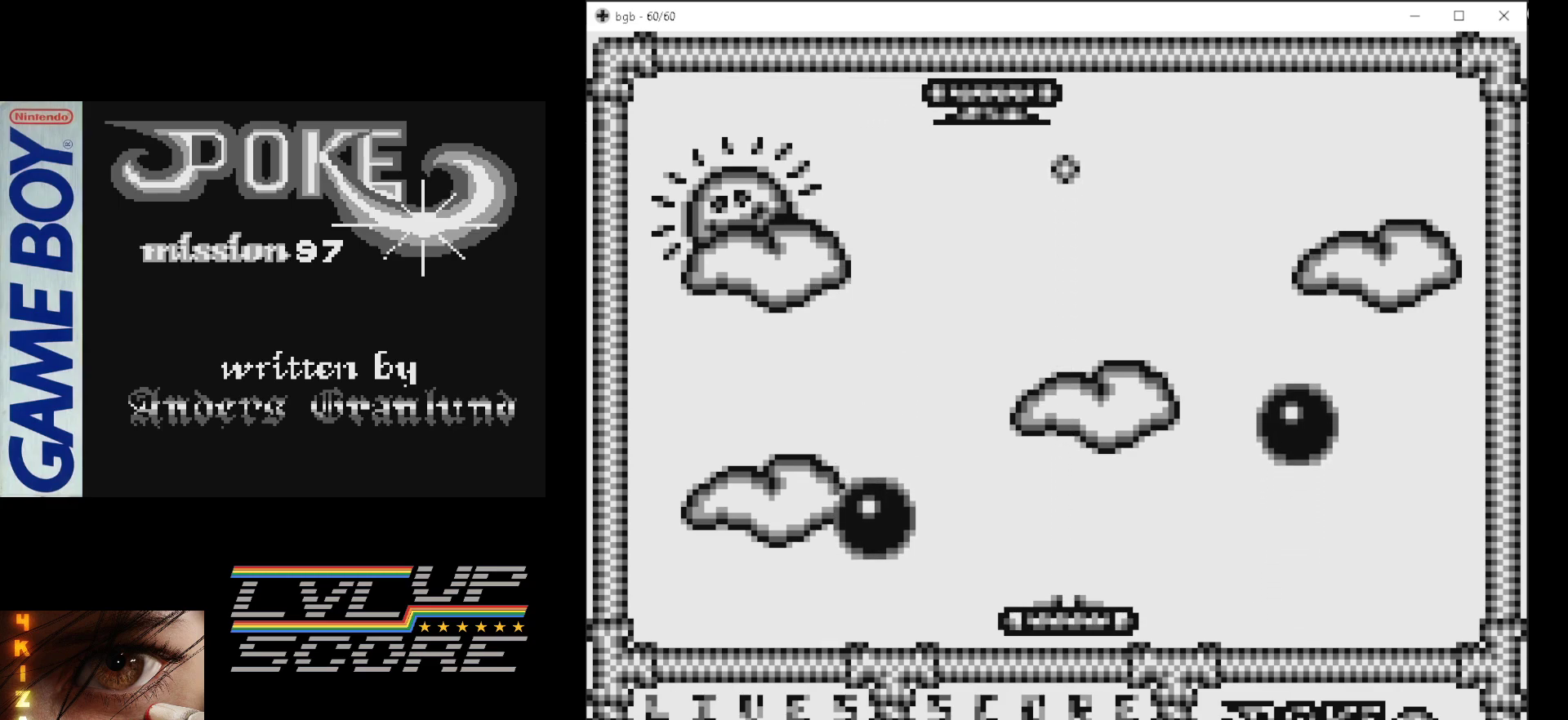
{"buttons": ["B"], "events": [[250, "DPAD_RIGHT", "down"], [417, "B", "down"], [483, "DPAD_RIGHT", "up"]]}
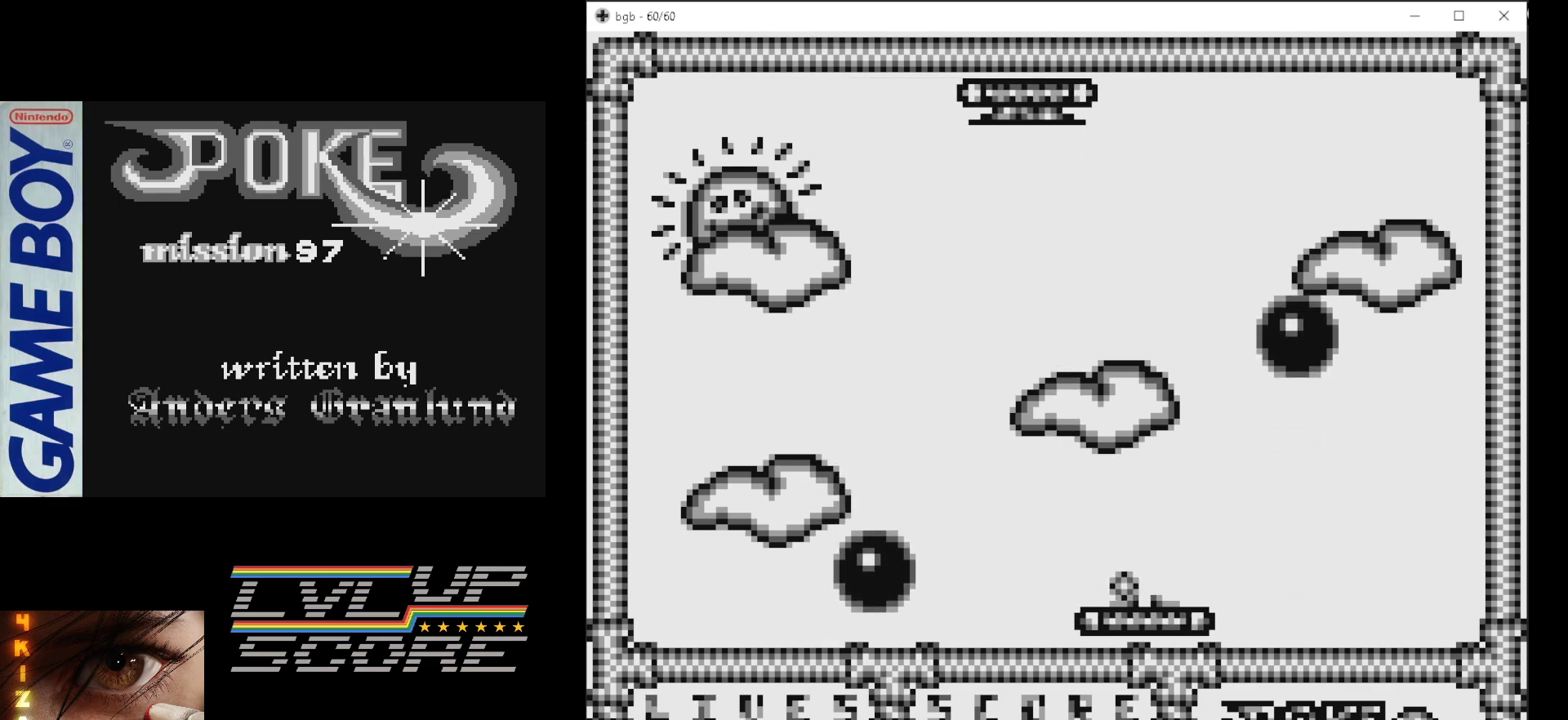
{"buttons": [], "events": [[117, "B", "up"]]}
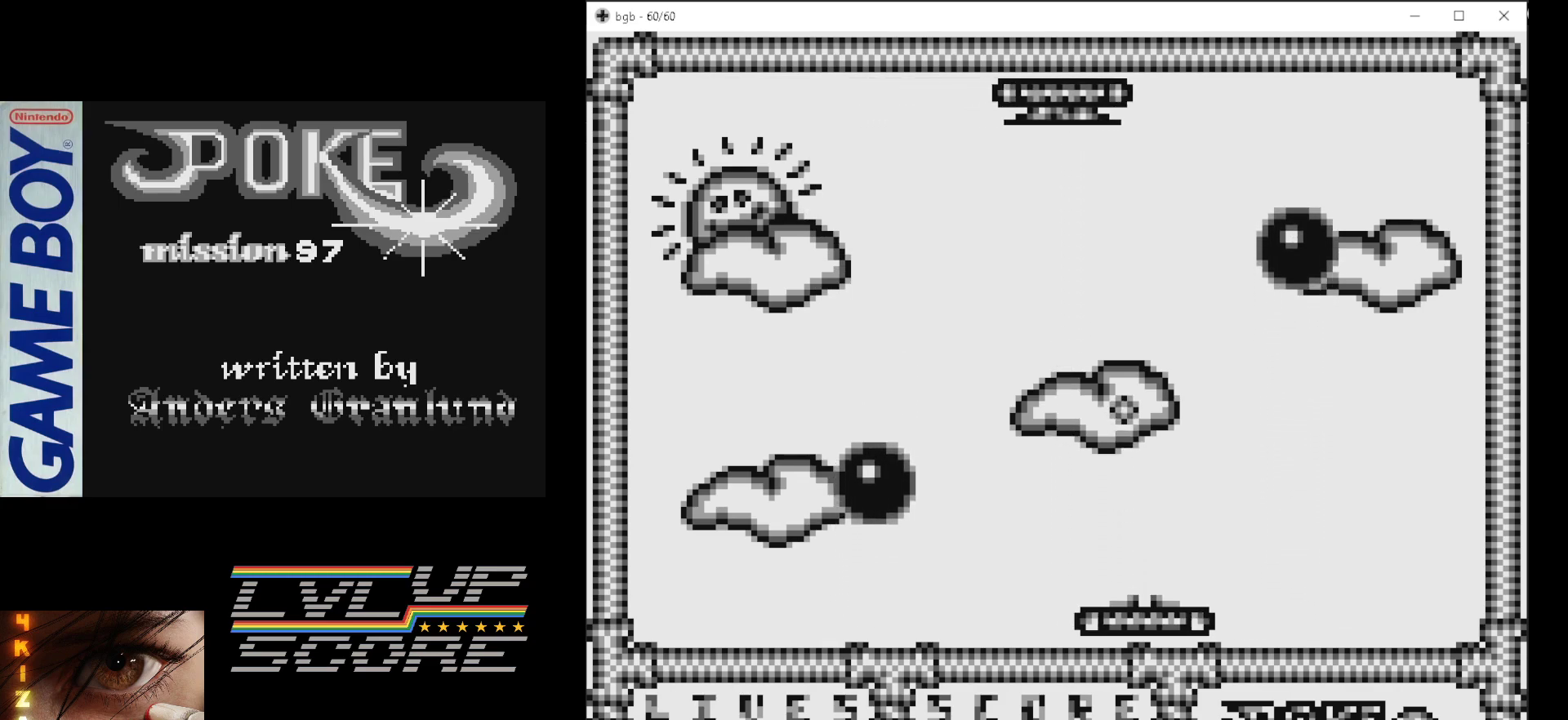
{"buttons": [], "events": []}
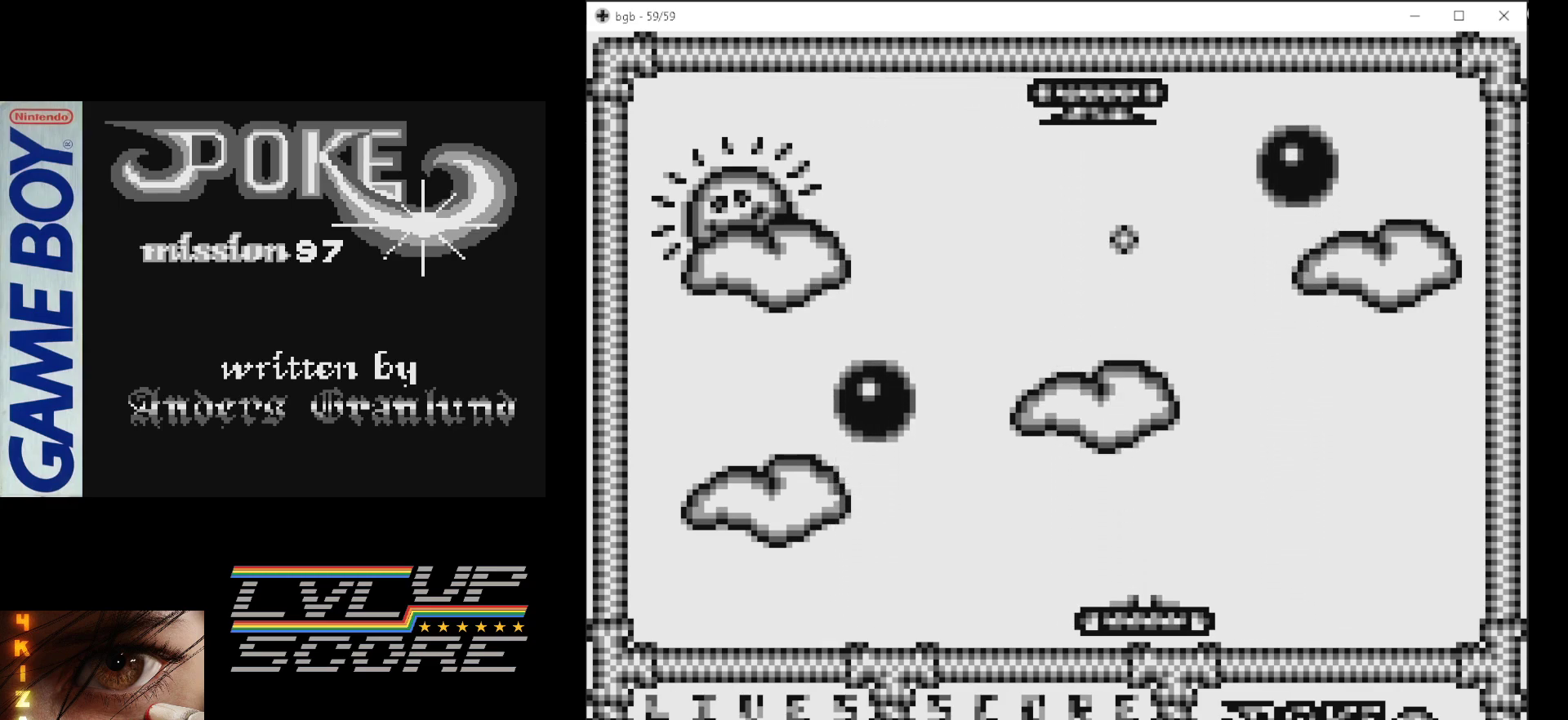
{"buttons": ["B"], "events": [[217, "DPAD_RIGHT", "down"], [383, "DPAD_RIGHT", "up"], [433, "B", "down"]]}
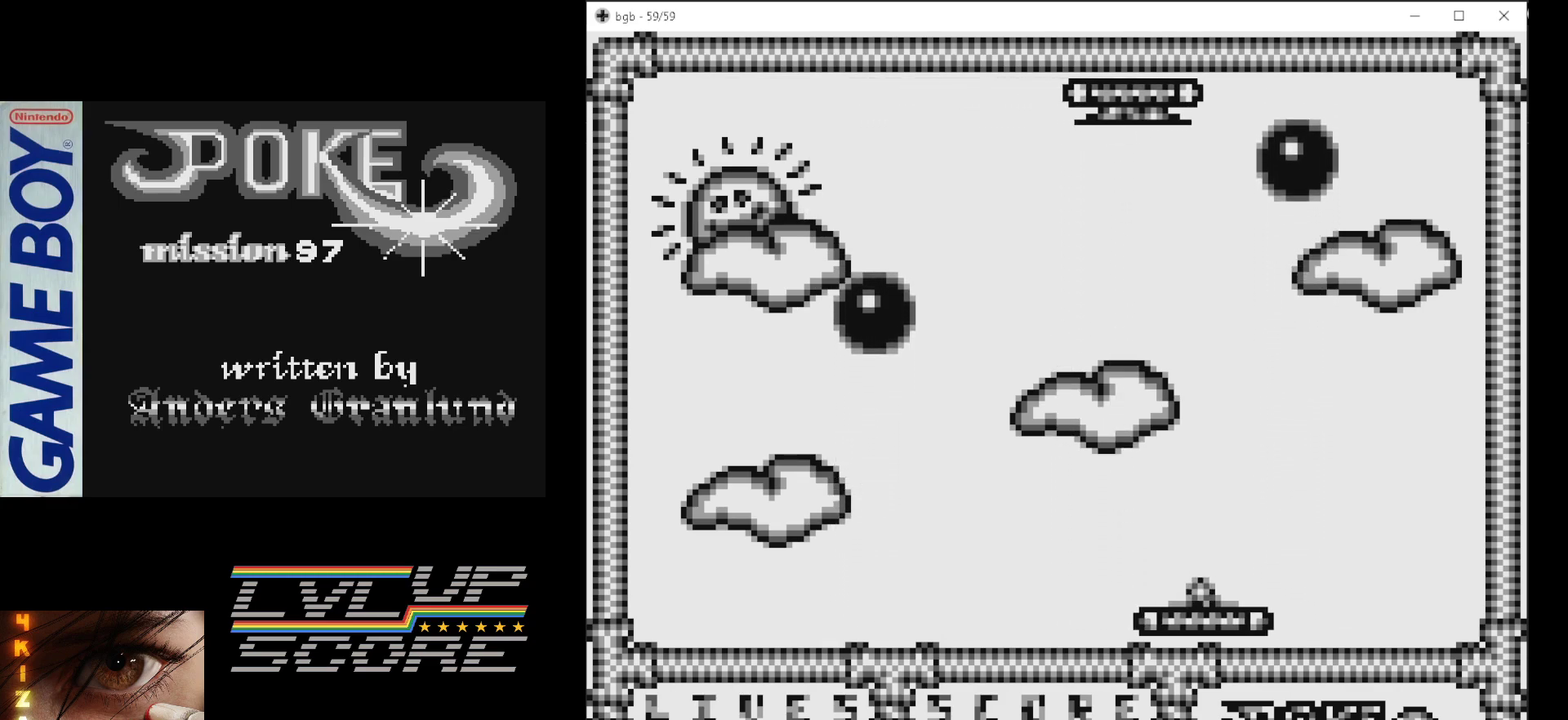
{"buttons": ["DPAD_LEFT"], "events": [[83, "B", "up"], [300, "DPAD_LEFT", "down"]]}
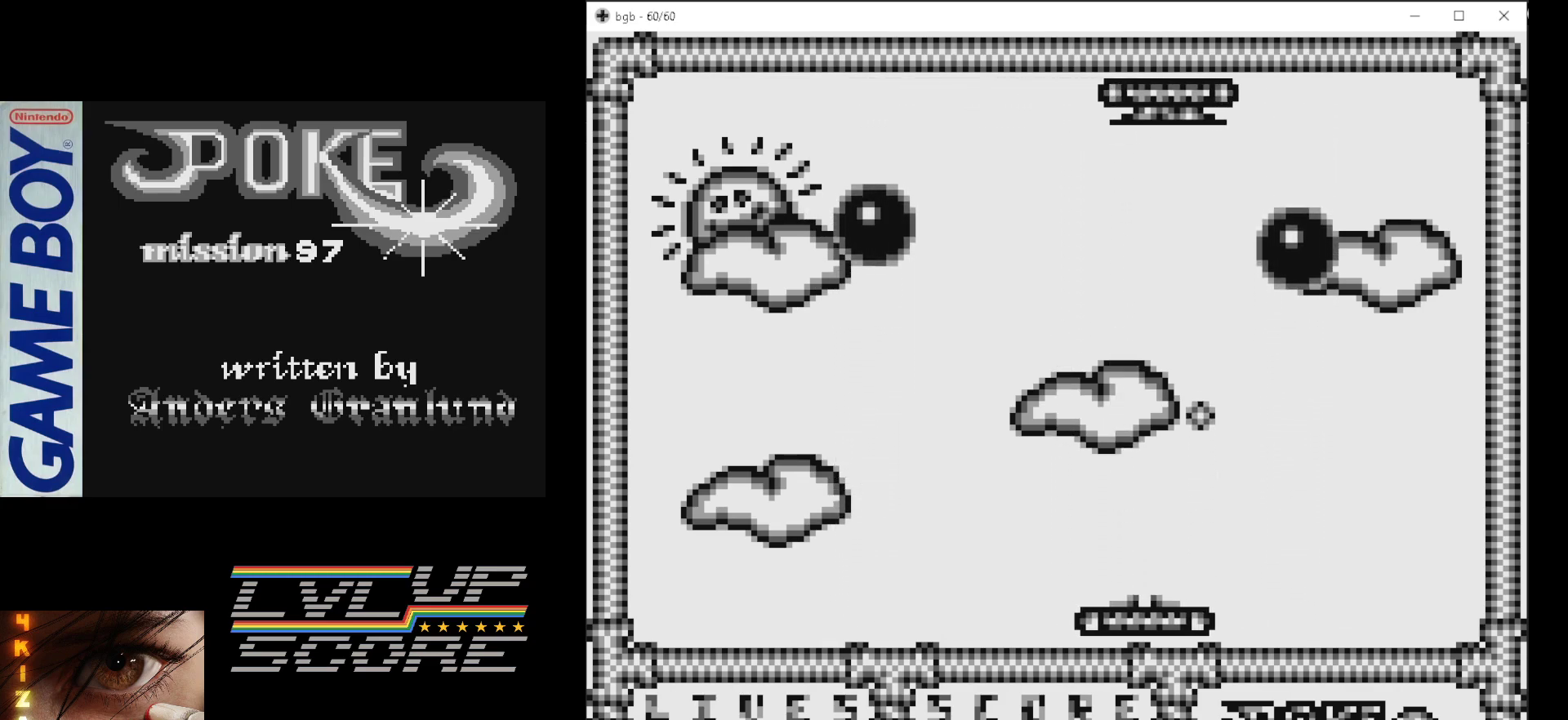
{"buttons": [], "events": [[100, "DPAD_LEFT", "up"]]}
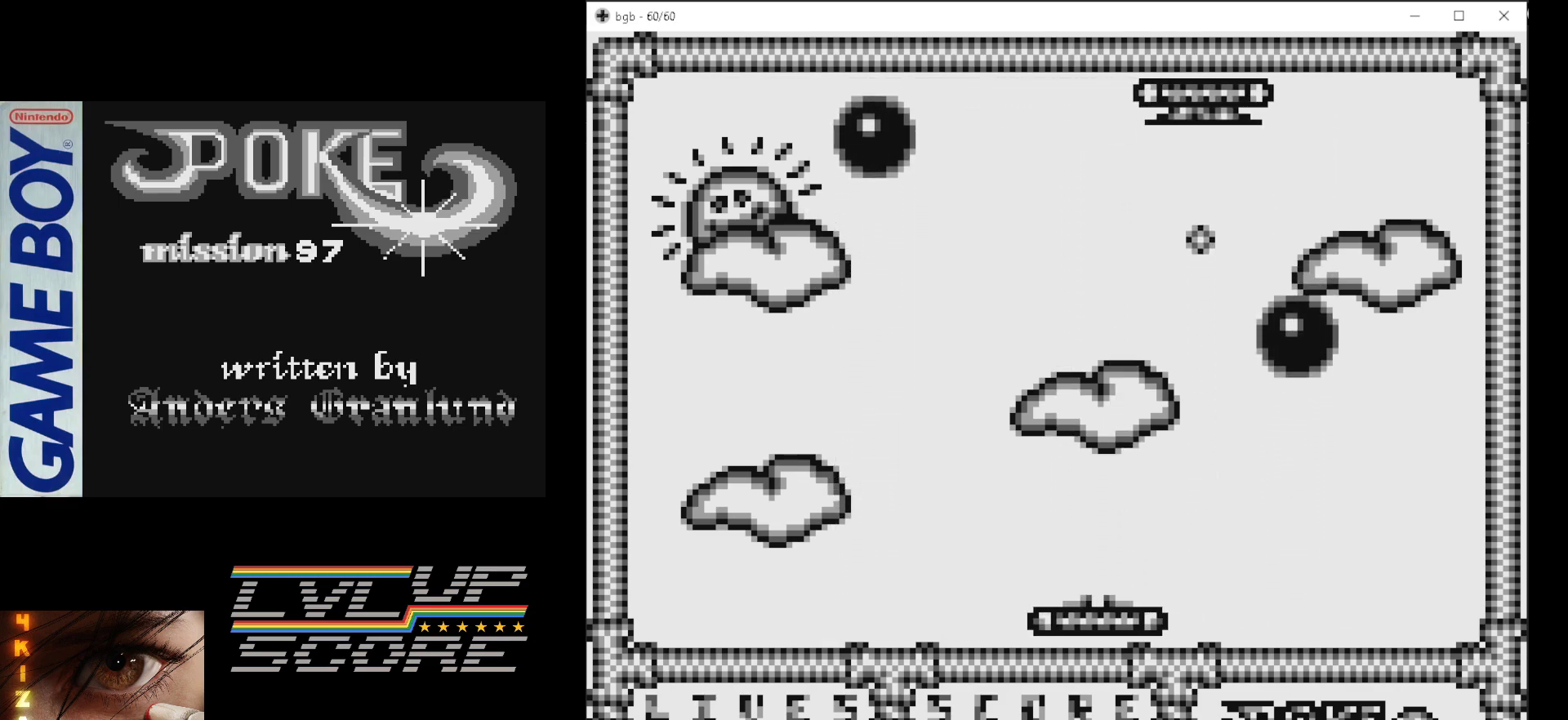
{"buttons": [], "events": []}
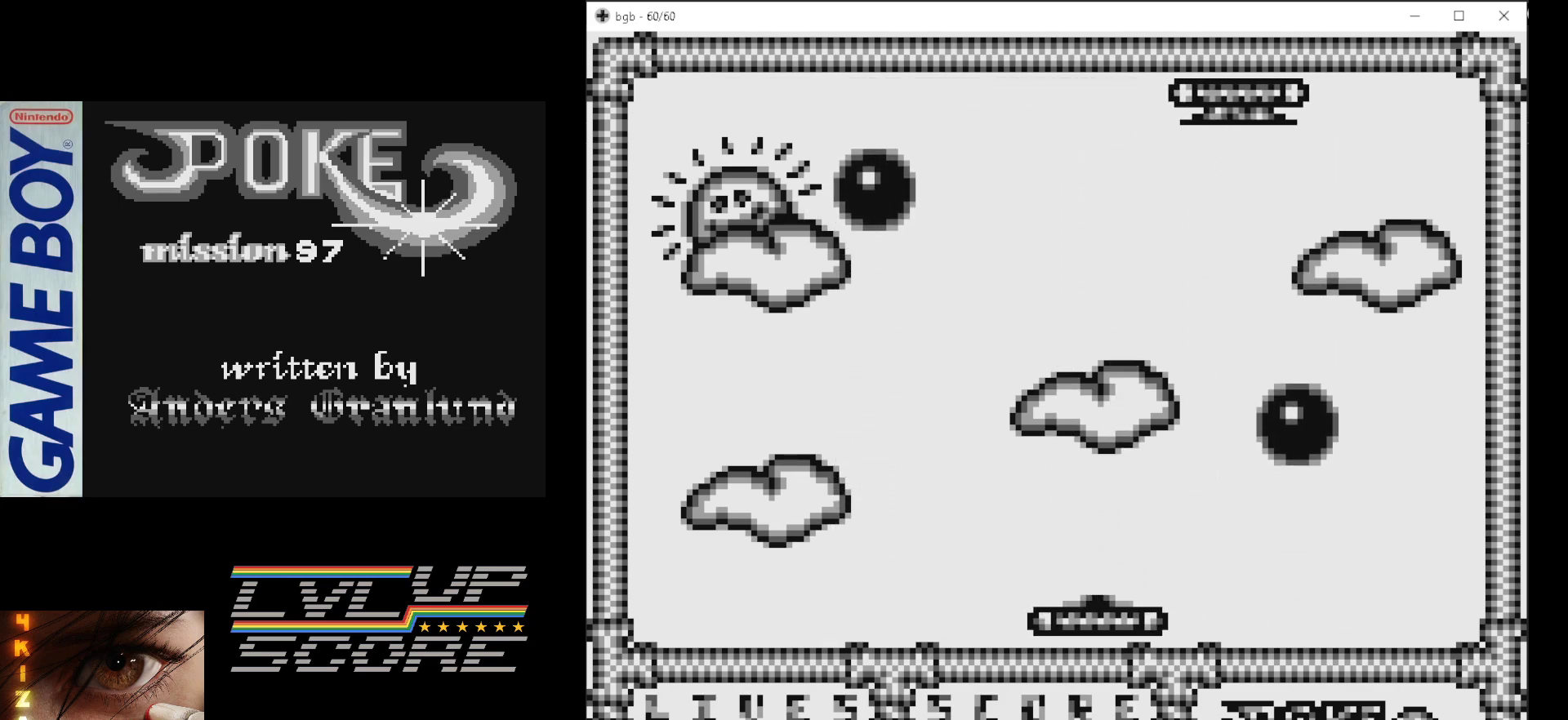
{"buttons": [], "events": []}
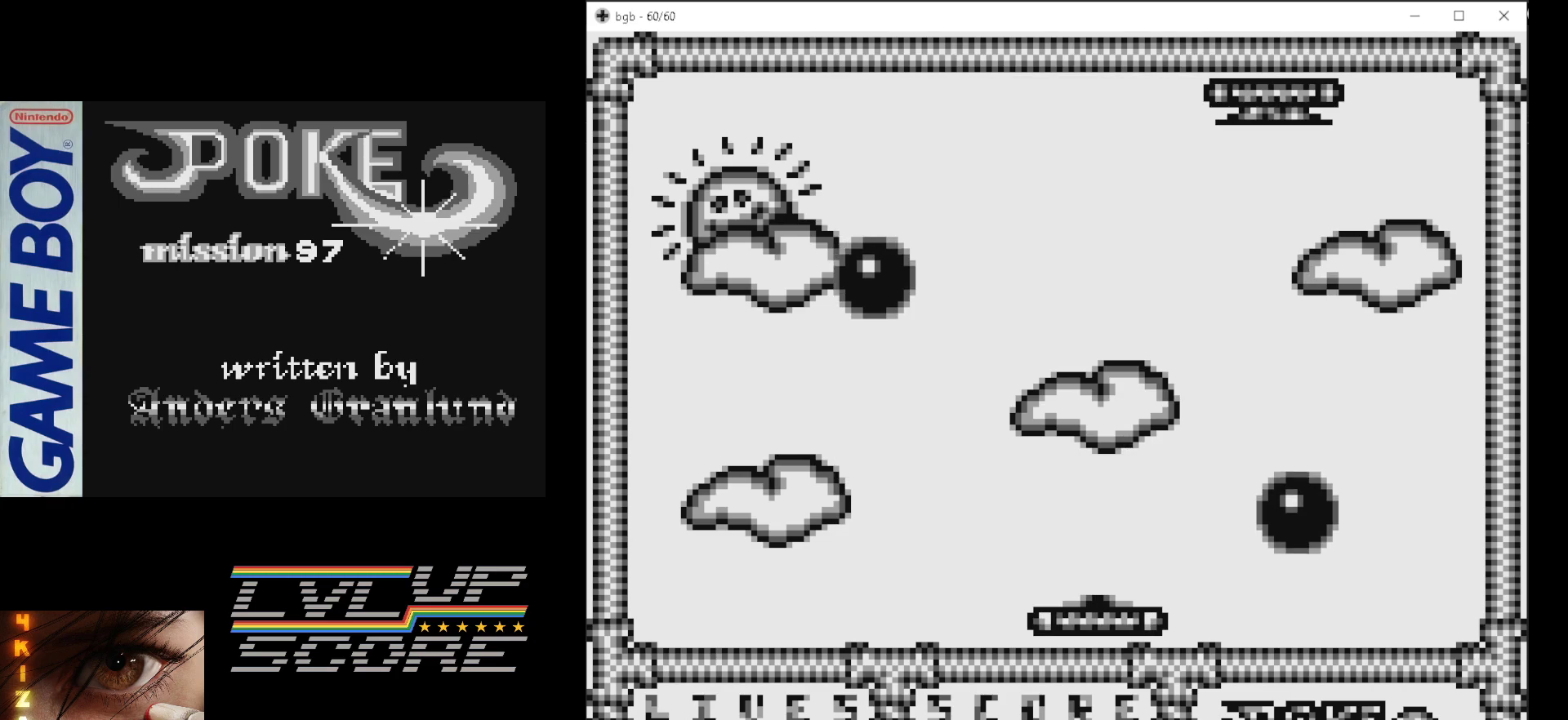
{"buttons": [], "events": []}
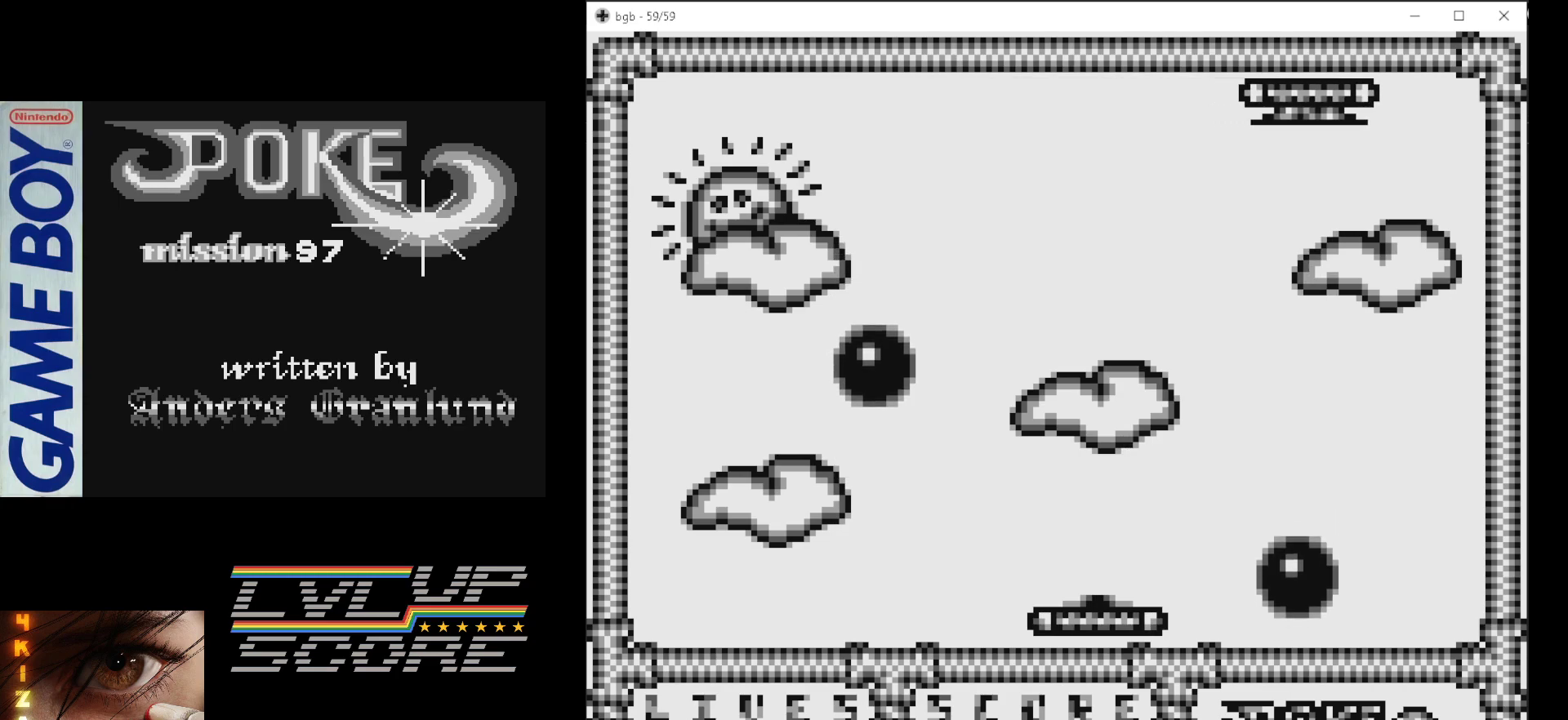
{"buttons": ["DPAD_RIGHT"], "events": [[250, "DPAD_RIGHT", "down"]]}
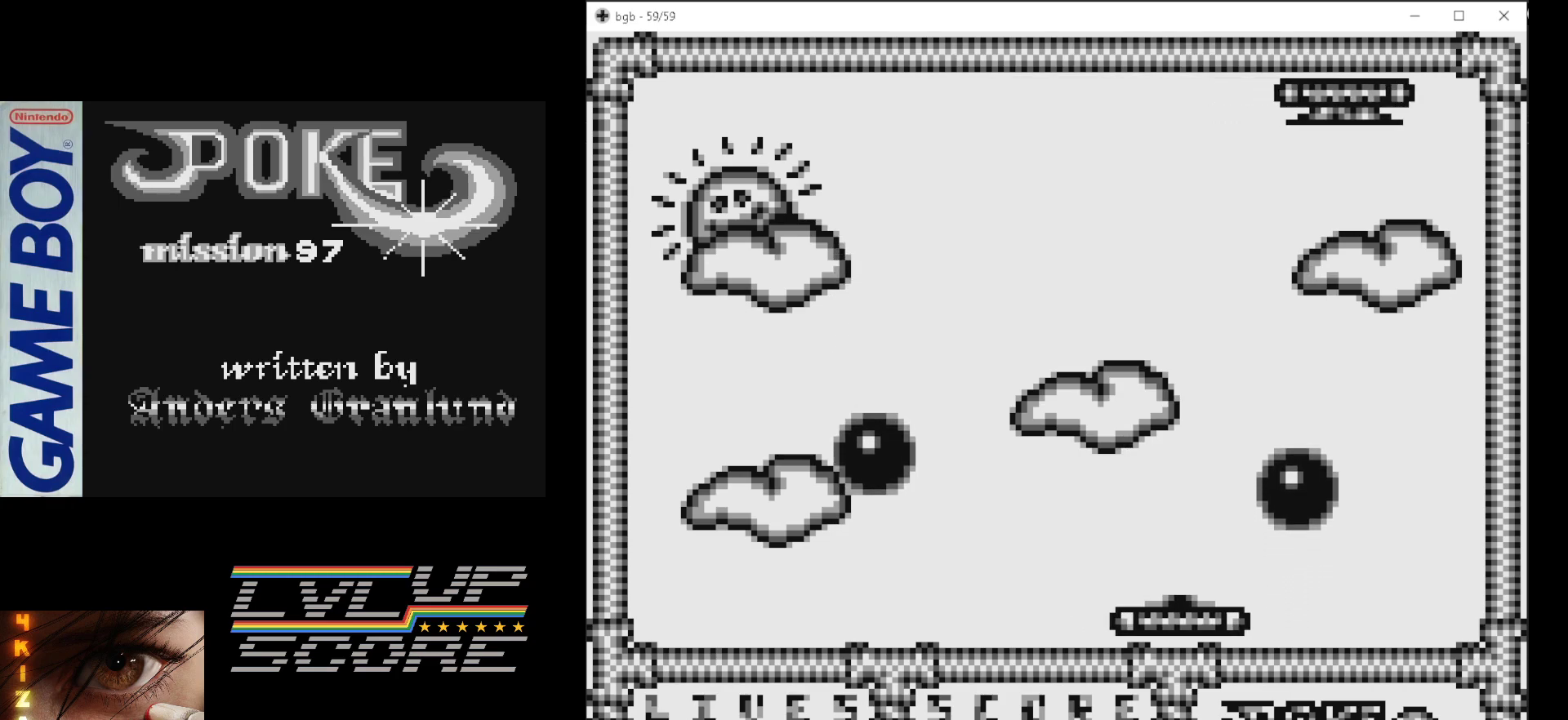
{"buttons": ["DPAD_RIGHT"], "events": []}
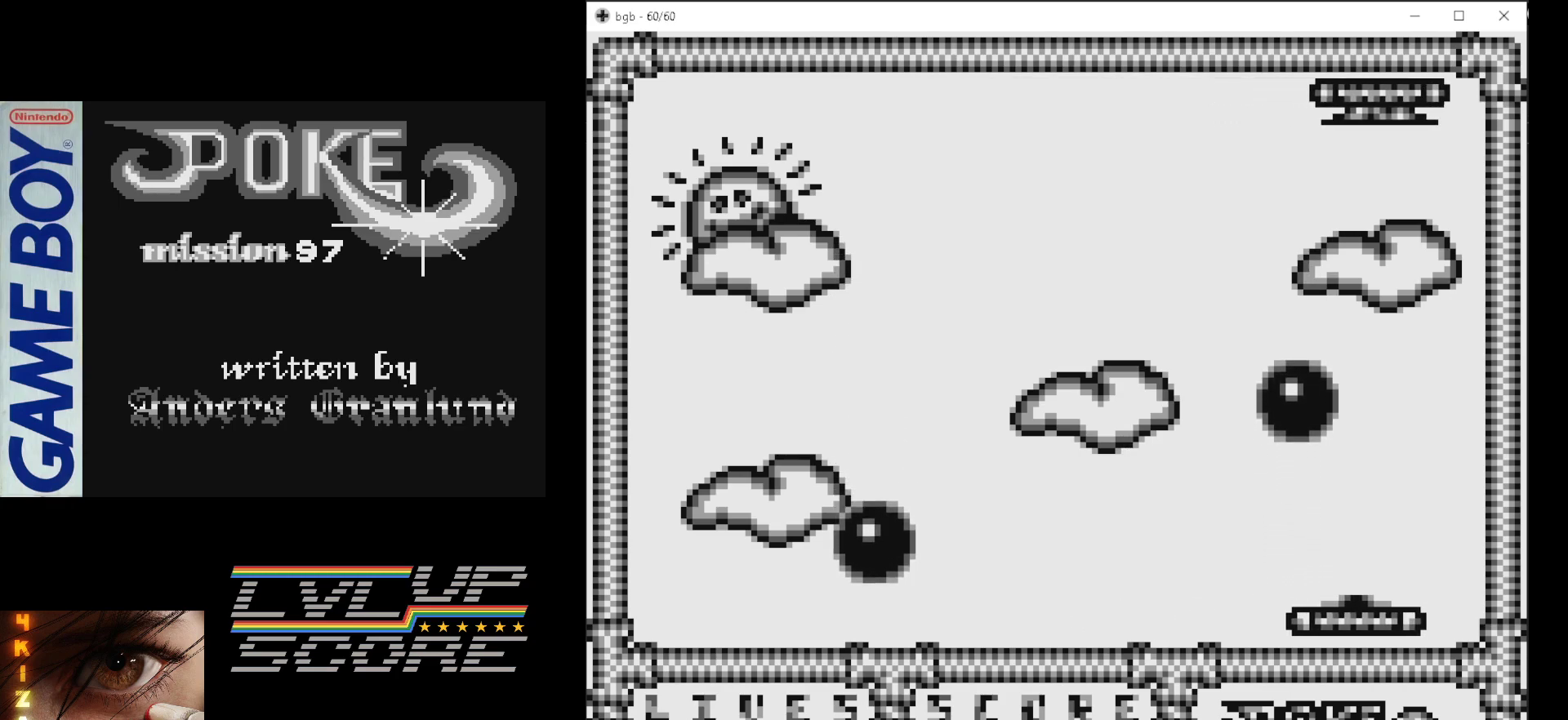
{"buttons": ["DPAD_LEFT"], "events": [[67, "B", "down"], [83, "DPAD_RIGHT", "up"], [200, "B", "up"], [233, "DPAD_LEFT", "down"]]}
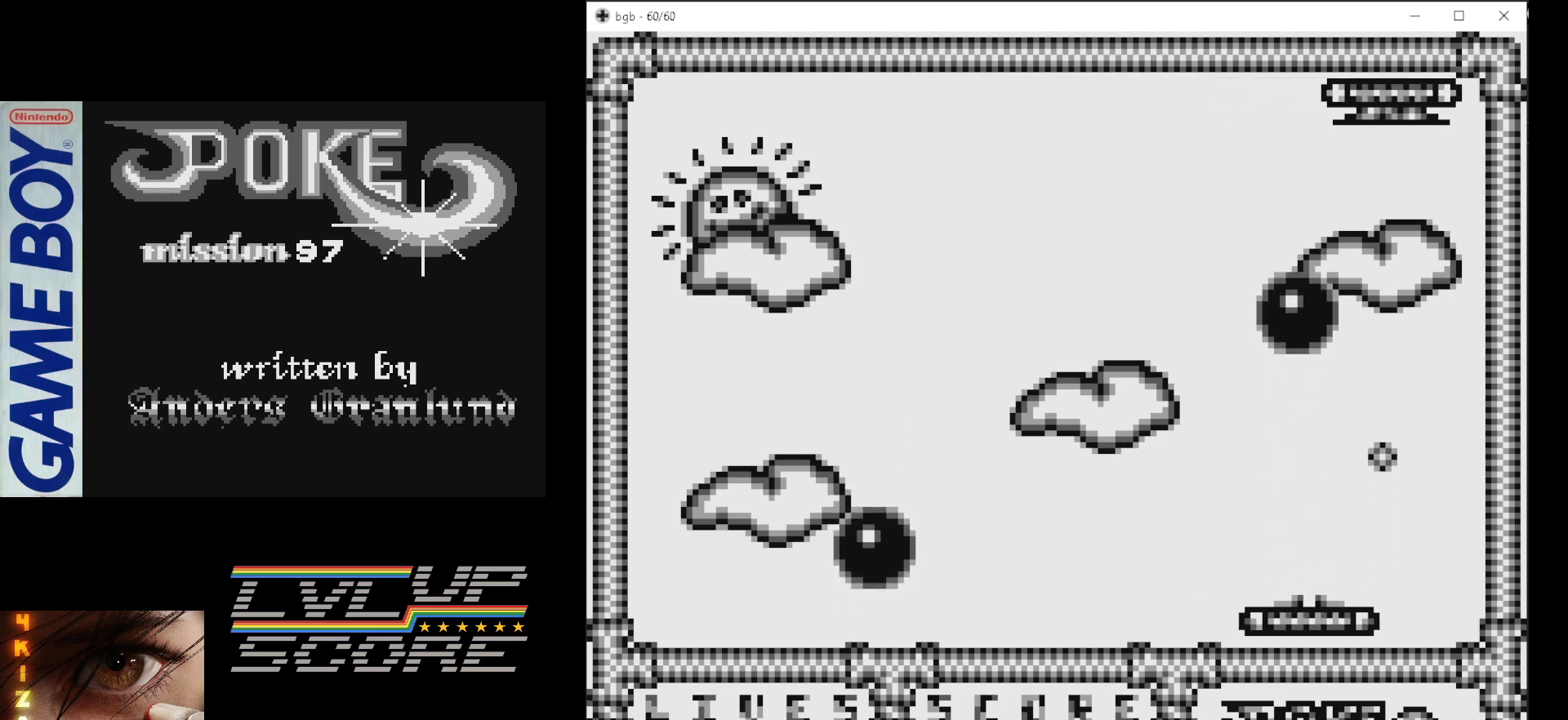
{"buttons": ["DPAD_LEFT"], "events": []}
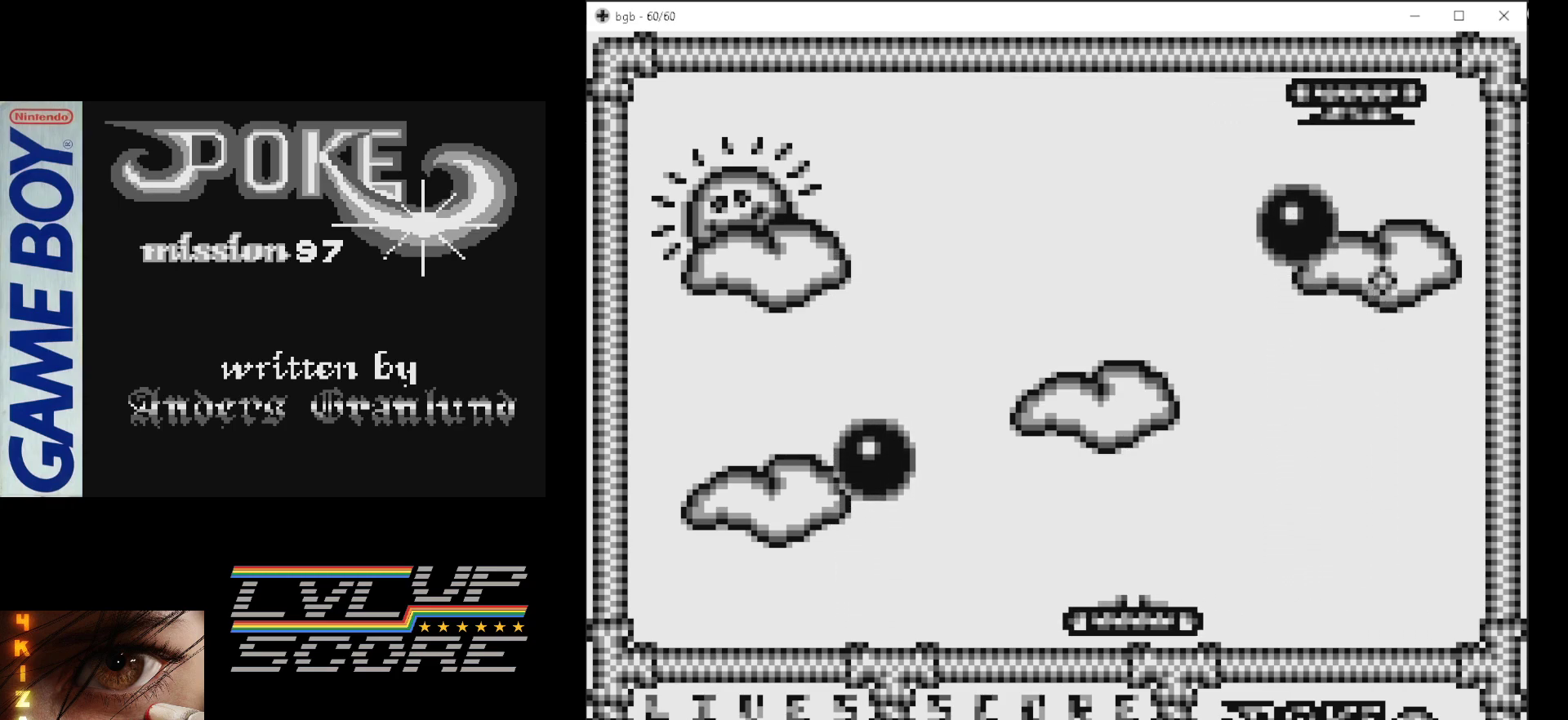
{"buttons": [], "events": [[33, "DPAD_LEFT", "up"]]}
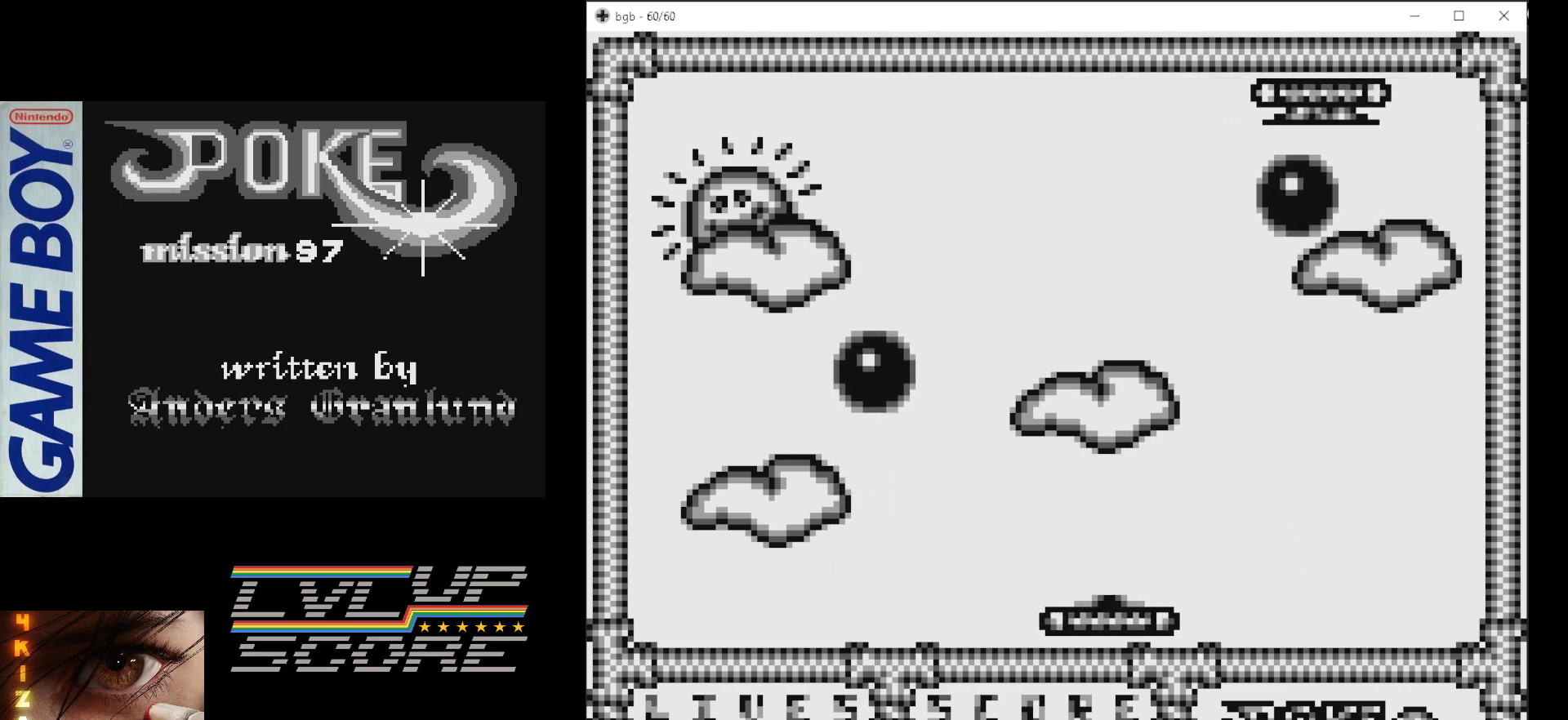
{"buttons": [], "events": [[283, "DPAD_RIGHT", "down"], [467, "DPAD_RIGHT", "up"]]}
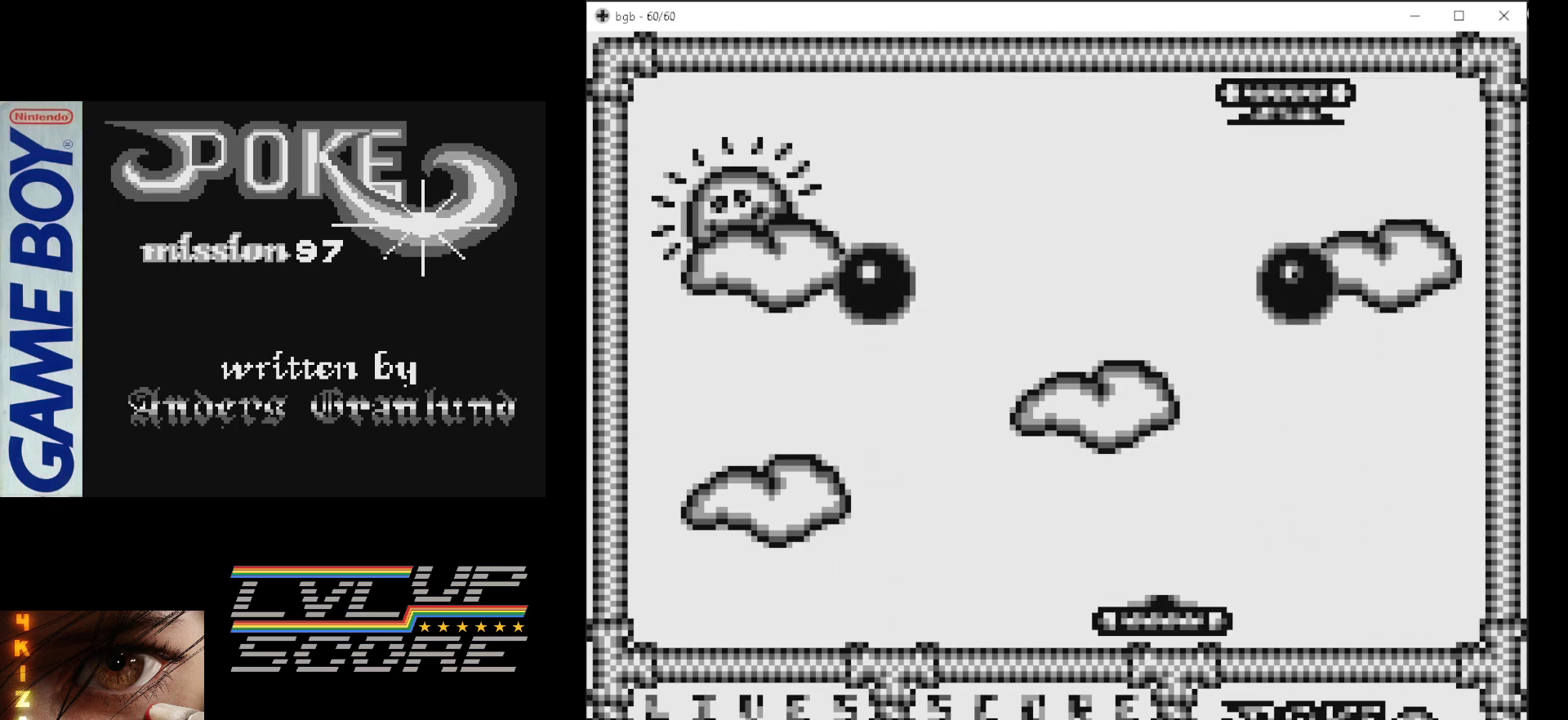
{"buttons": ["DPAD_LEFT"], "events": [[33, "B", "down"], [200, "B", "up"], [383, "DPAD_LEFT", "down"]]}